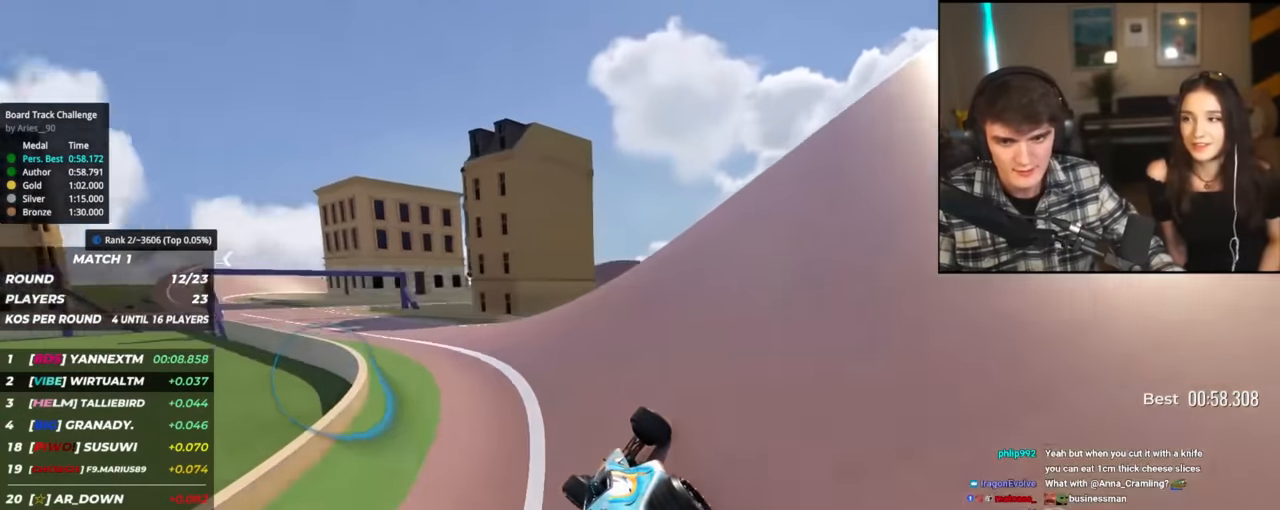
Gameplay with keyboard; each line is a JSON object with the keys held at the frame after it. "events" lists presses ("down") and releases ("up") of "brake", "down", "left", "right" and "up" between this image and that frame as [ms after this image, input, new state], when the widget could be followed in between. No other keys are recorded. Mouse input is not recorded. Key names are as the overlay labels them; some are game actions (e.g. jump) rather than physical keys.
{"keys": ["left", "up"], "events": []}
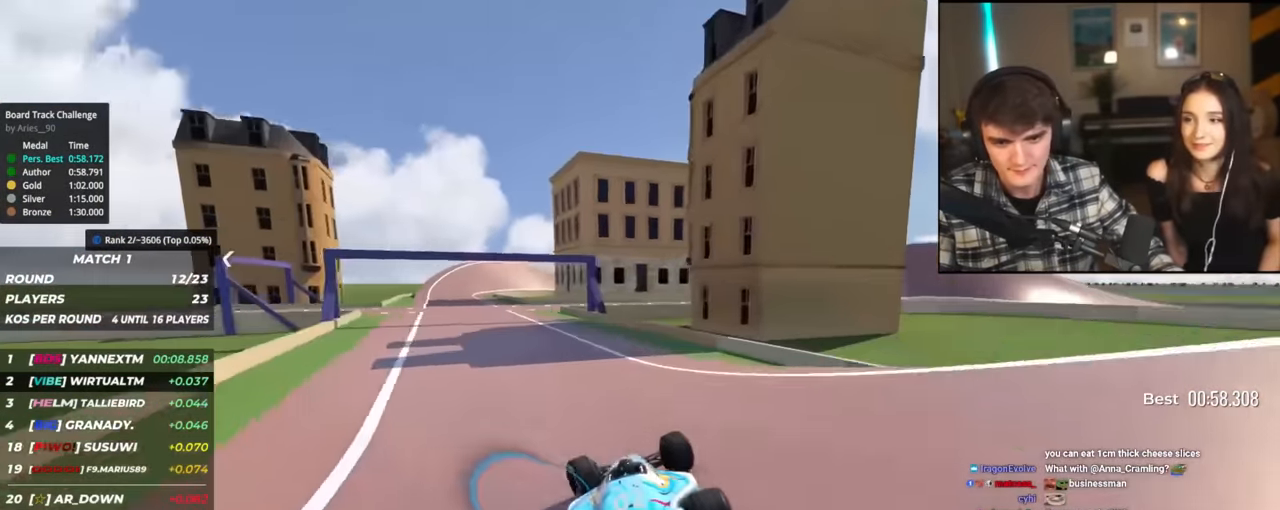
{"keys": ["up"], "events": [[434, "left", "up"]]}
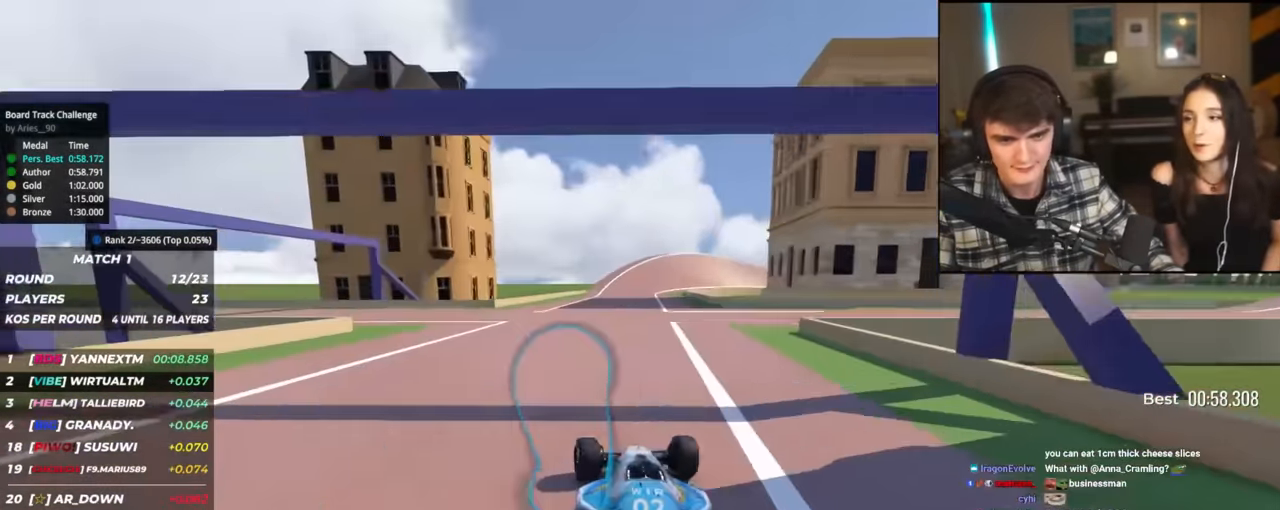
{"keys": ["up"], "events": [[67, "right", "down"], [167, "right", "up"], [401, "right", "down"], [501, "right", "up"]]}
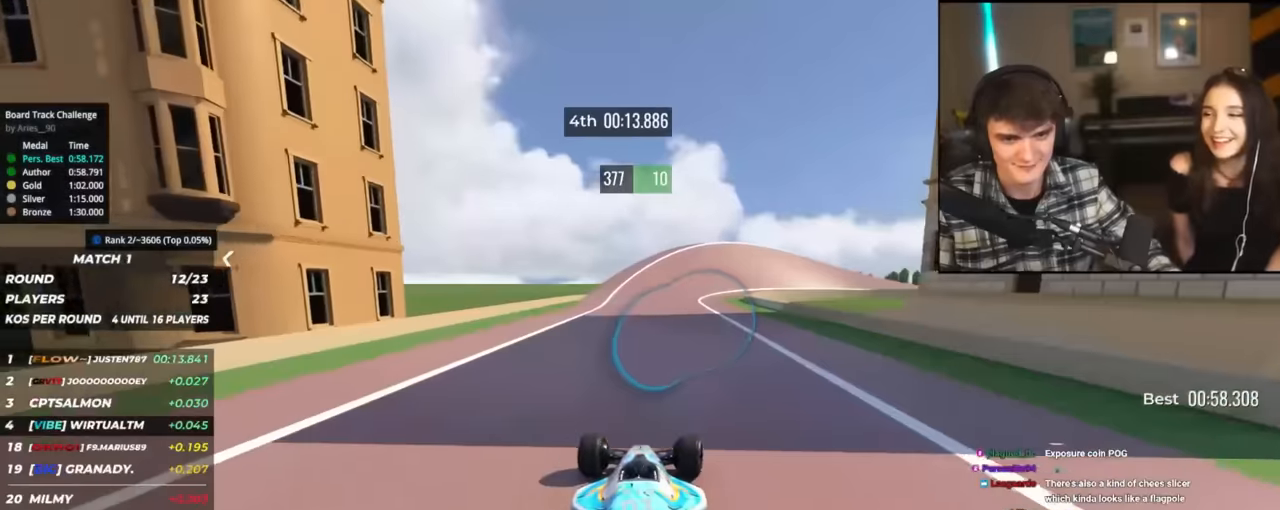
{"keys": ["right", "up"], "events": [[284, "right", "down"], [367, "right", "up"], [467, "right", "down"]]}
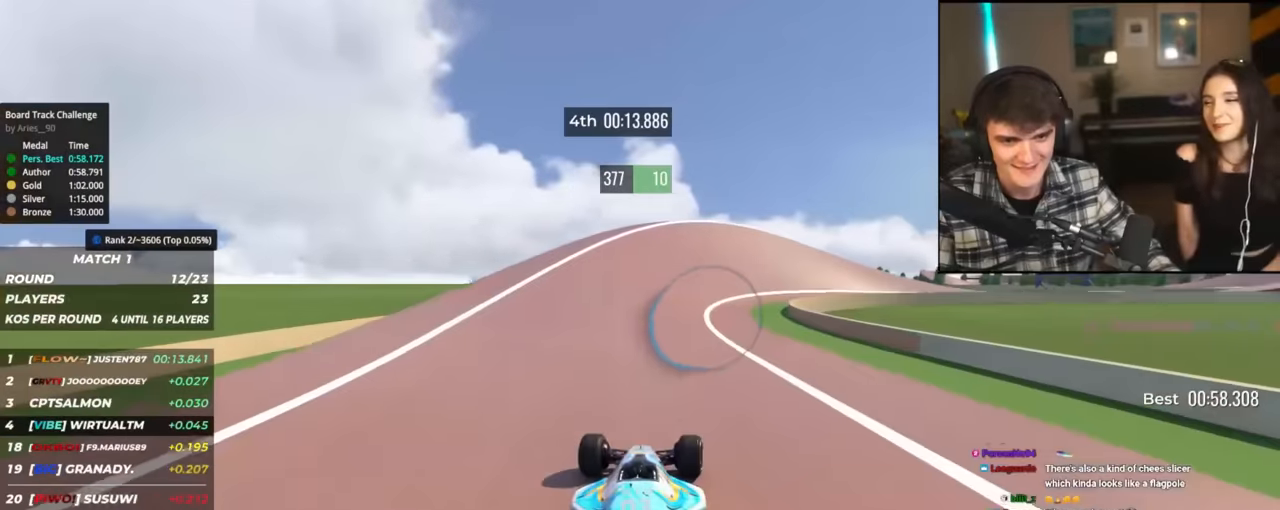
{"keys": ["right", "up"], "events": []}
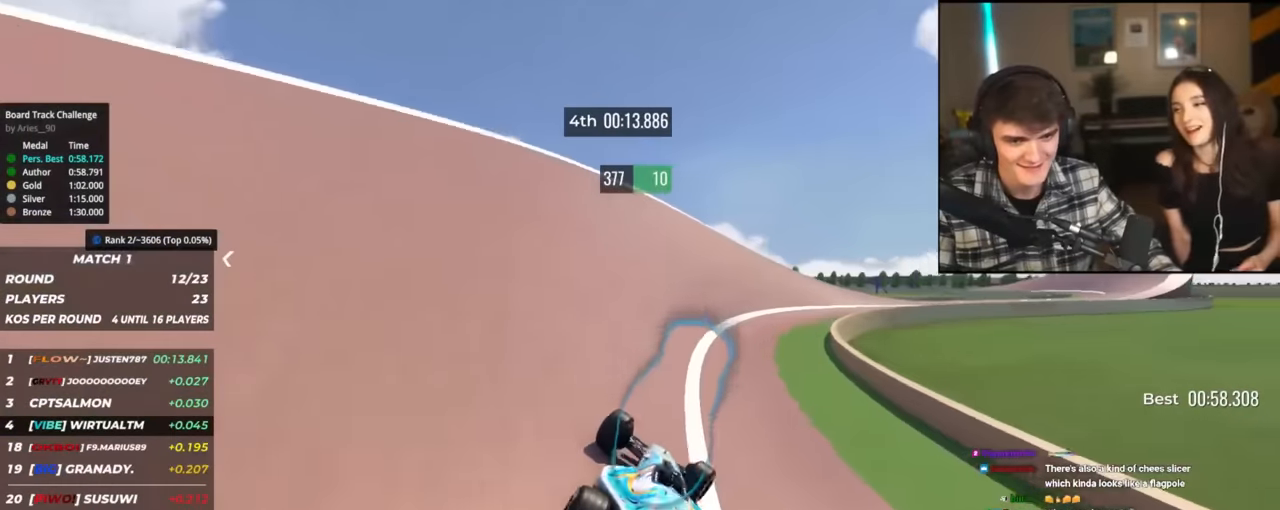
{"keys": ["right", "up"], "events": []}
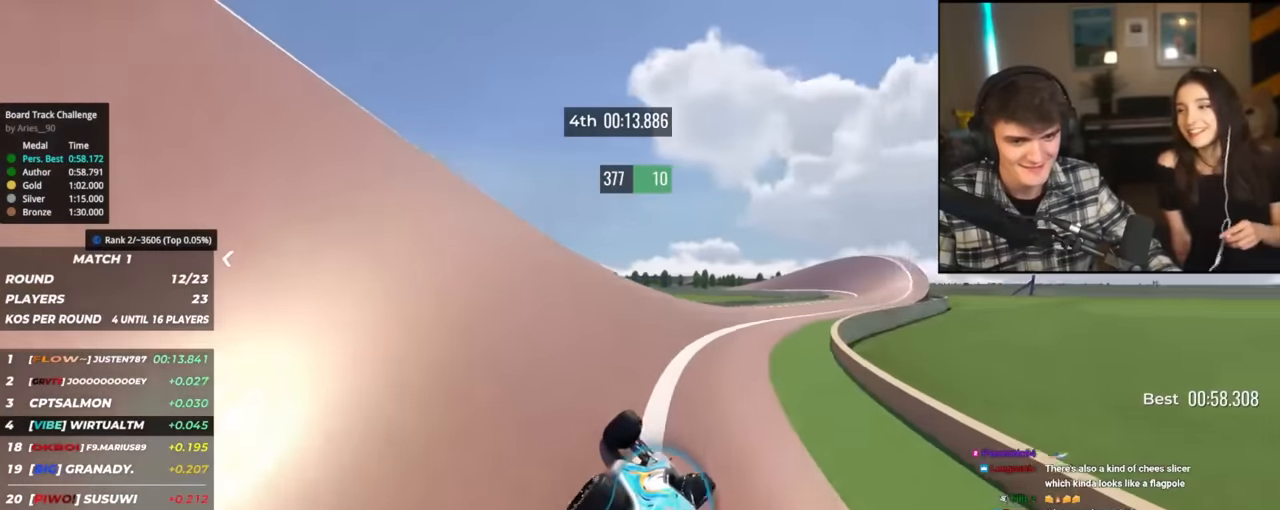
{"keys": ["right", "up"], "events": []}
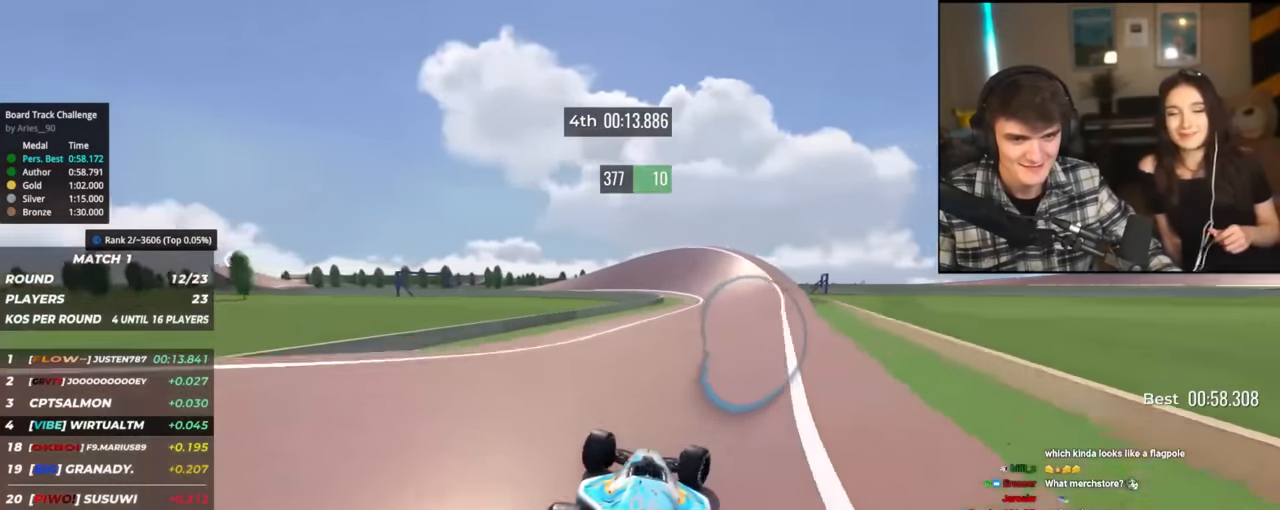
{"keys": ["left", "up"], "events": [[100, "right", "up"], [334, "left", "down"]]}
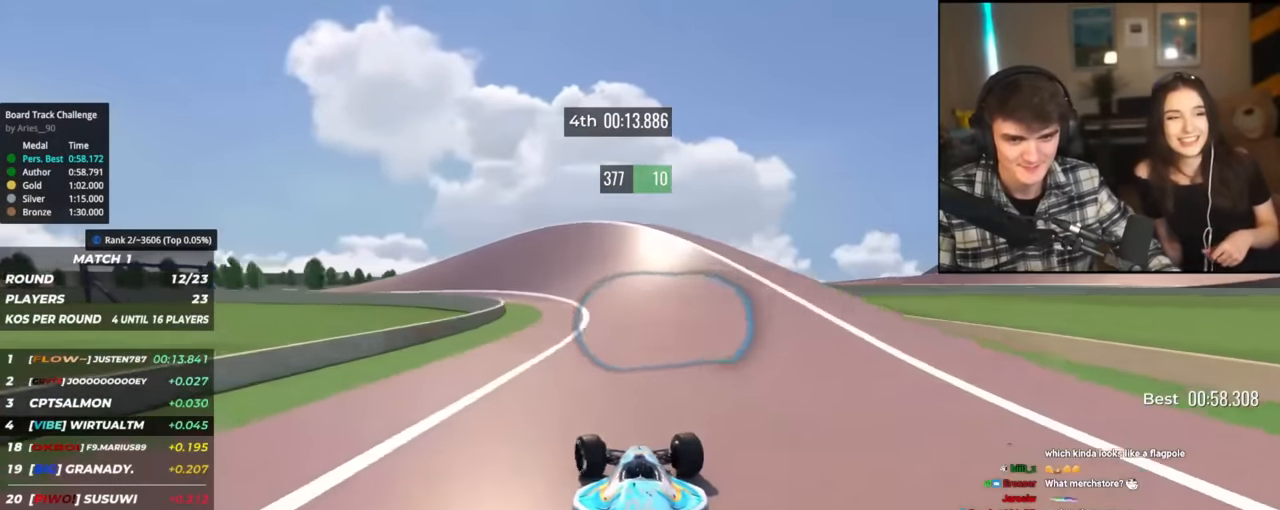
{"keys": ["left", "up"], "events": []}
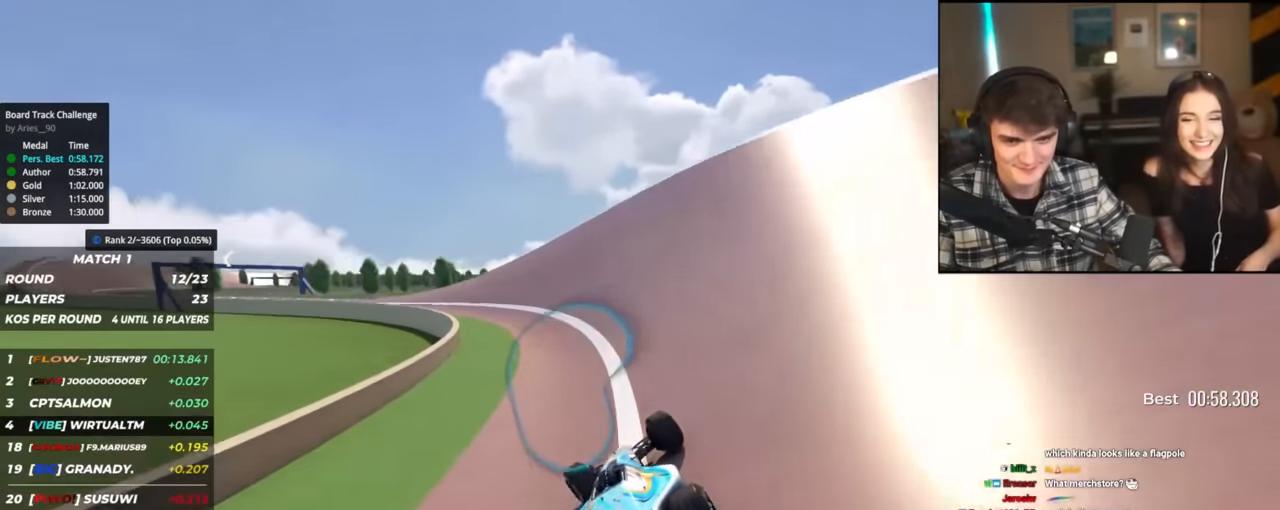
{"keys": ["left", "up"], "events": []}
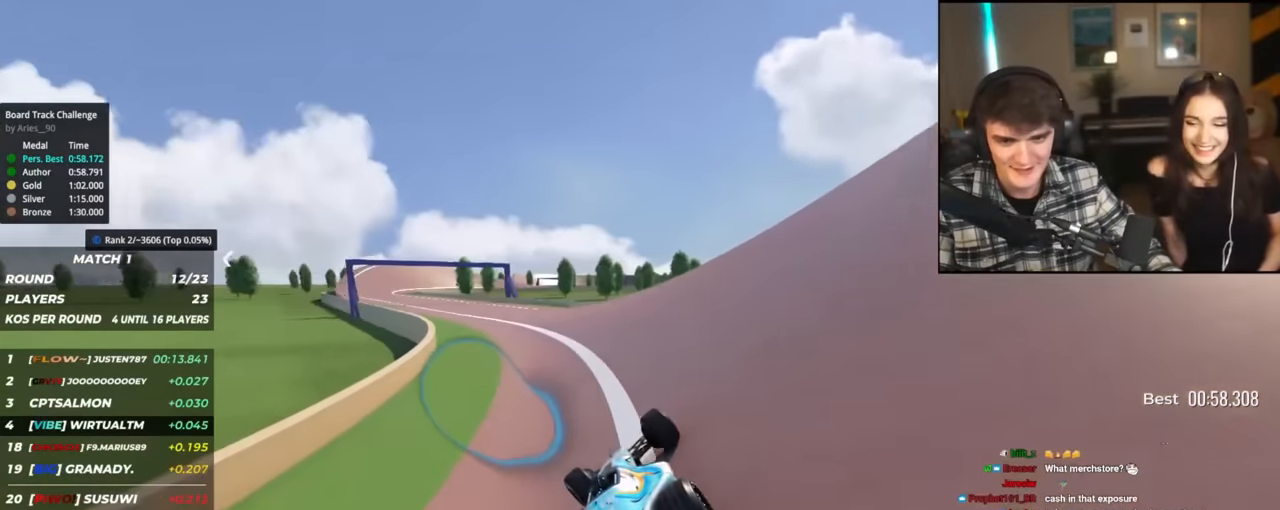
{"keys": ["left", "up"], "events": []}
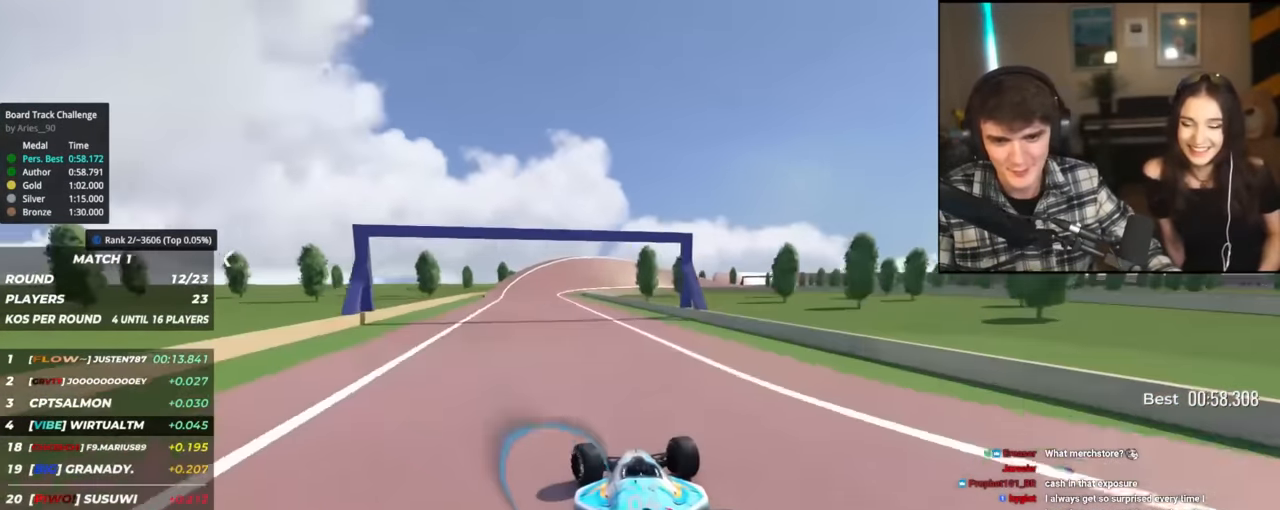
{"keys": ["up"], "events": [[100, "left", "up"]]}
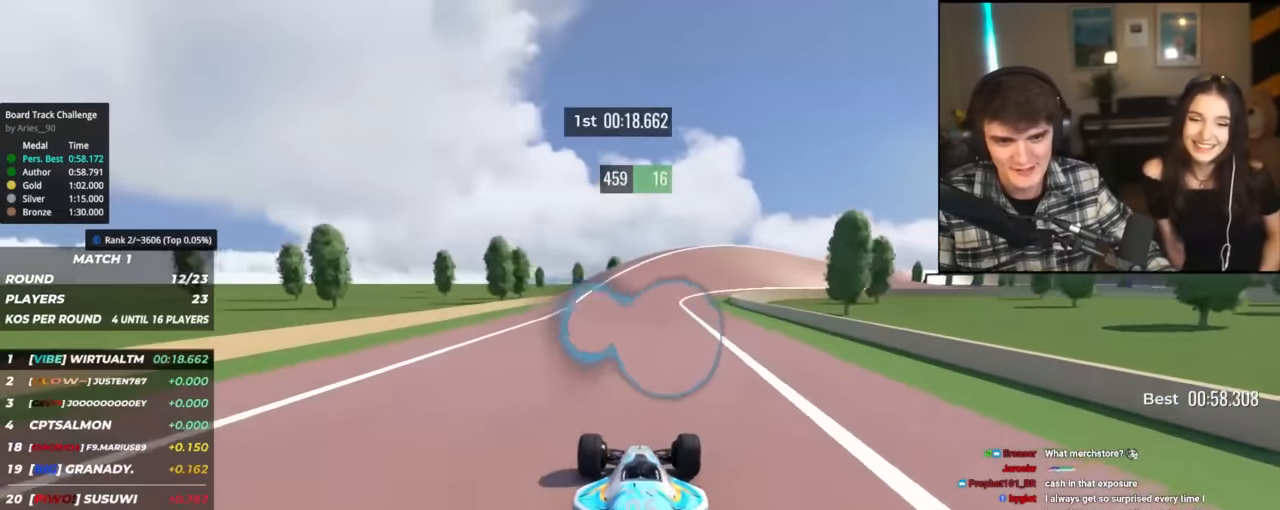
{"keys": ["right", "up"], "events": [[17, "right", "down"], [67, "right", "up"], [167, "right", "down"]]}
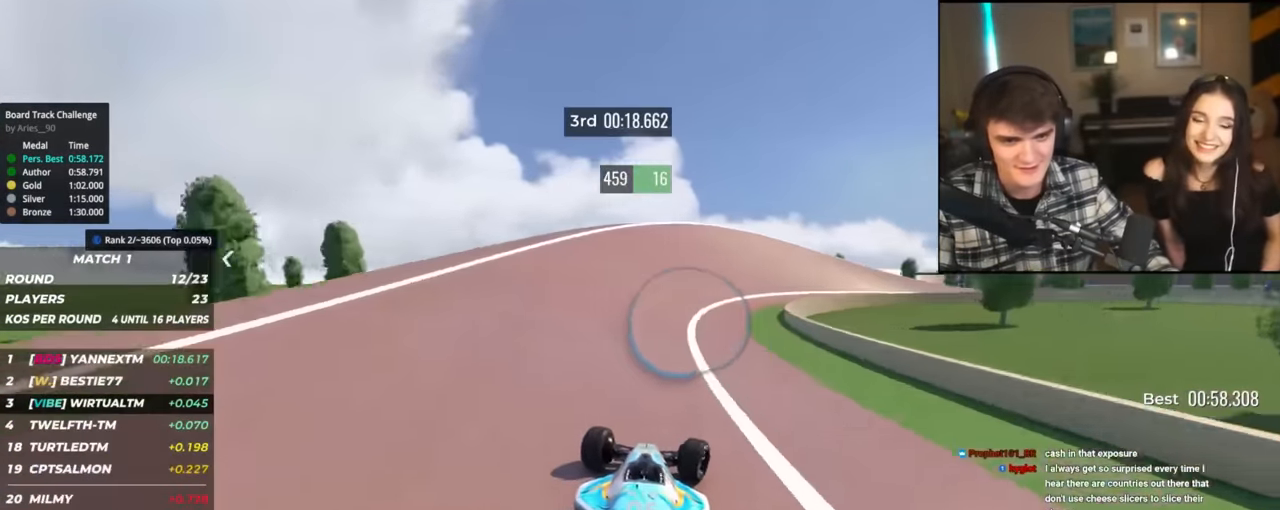
{"keys": ["right", "up"], "events": [[317, "right", "up"], [367, "right", "down"]]}
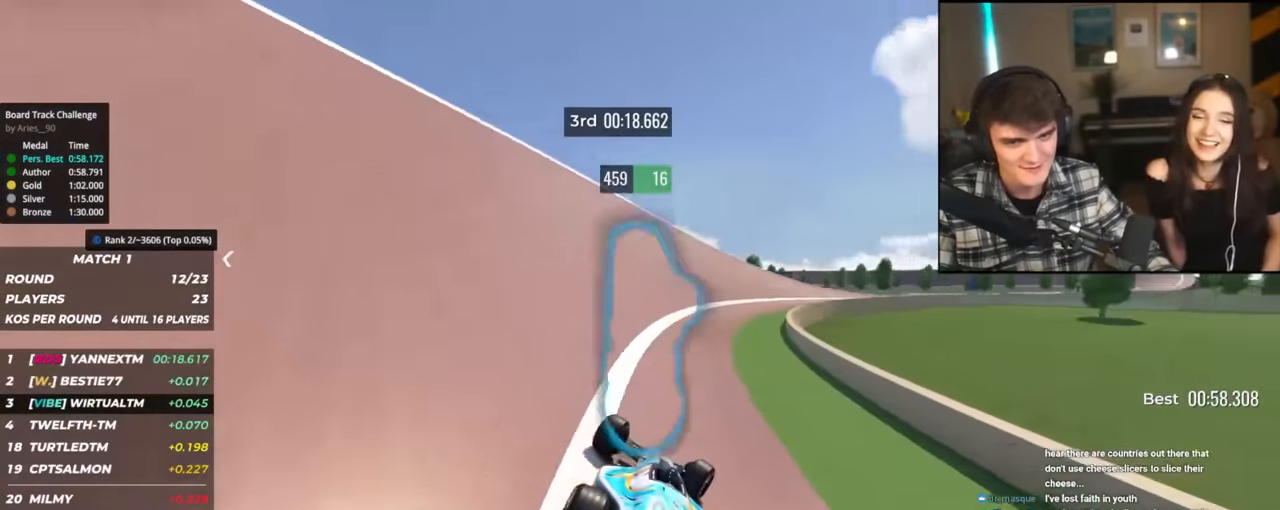
{"keys": ["right", "up"], "events": []}
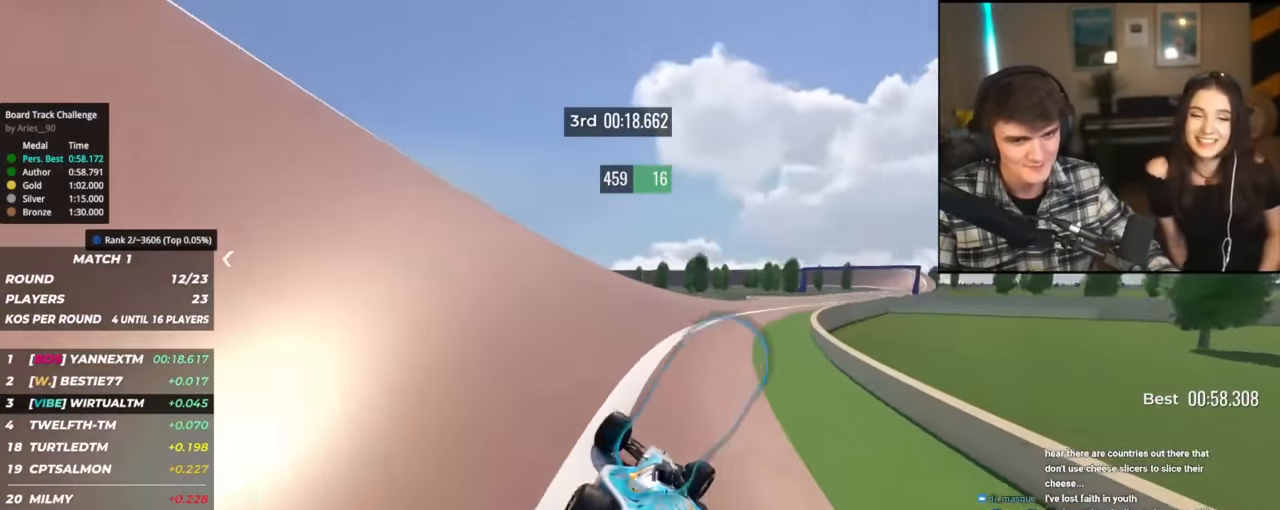
{"keys": ["right", "up"], "events": []}
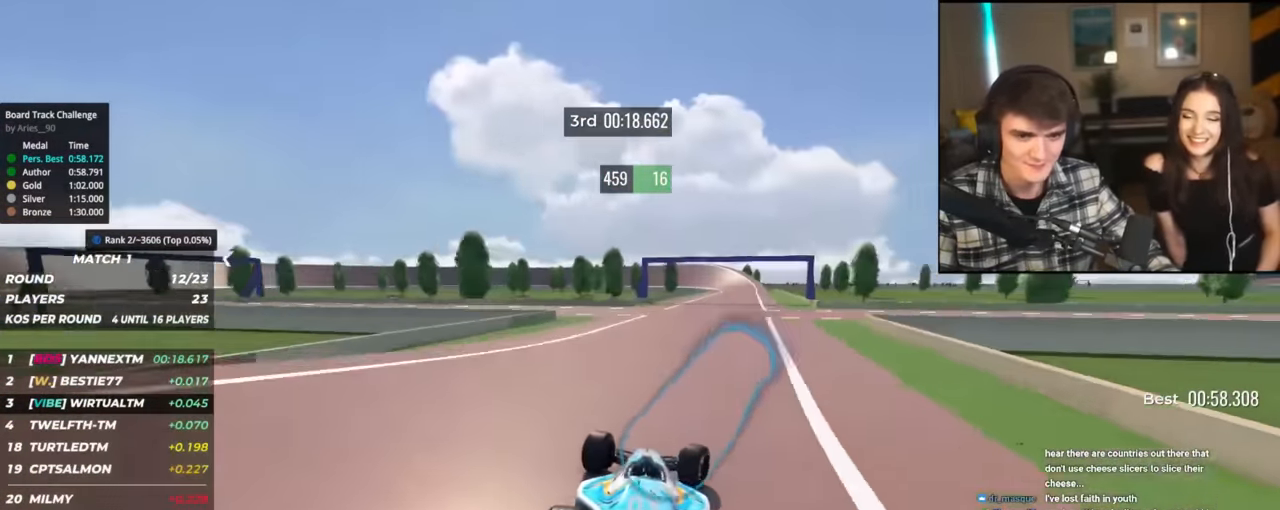
{"keys": ["left", "up"], "events": [[84, "right", "up"], [234, "right", "down"], [267, "right", "up"], [501, "left", "down"]]}
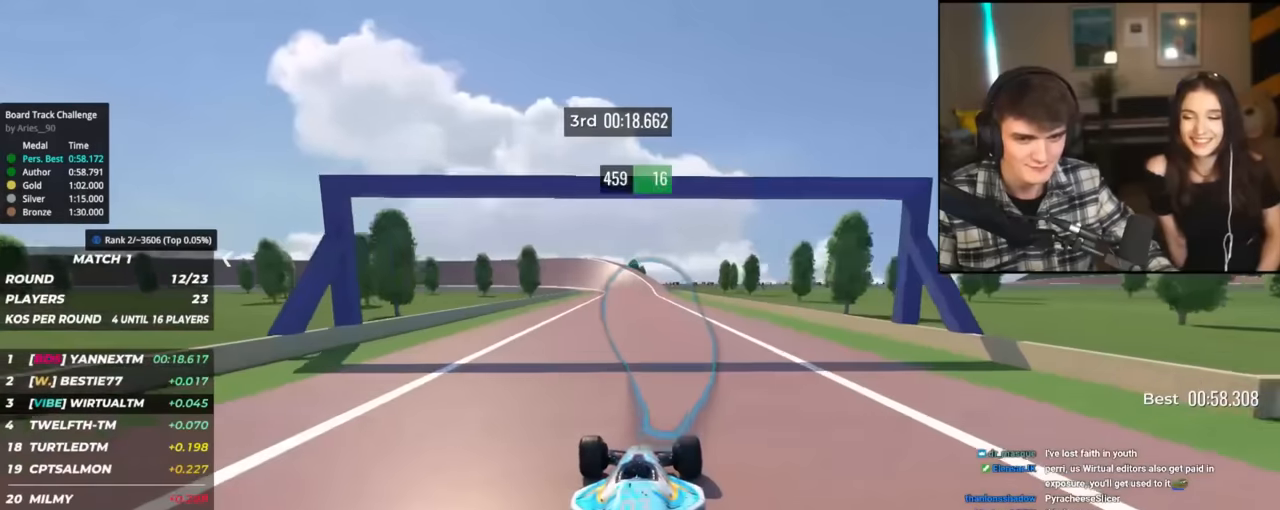
{"keys": ["left", "up"], "events": [[100, "left", "up"], [467, "left", "down"]]}
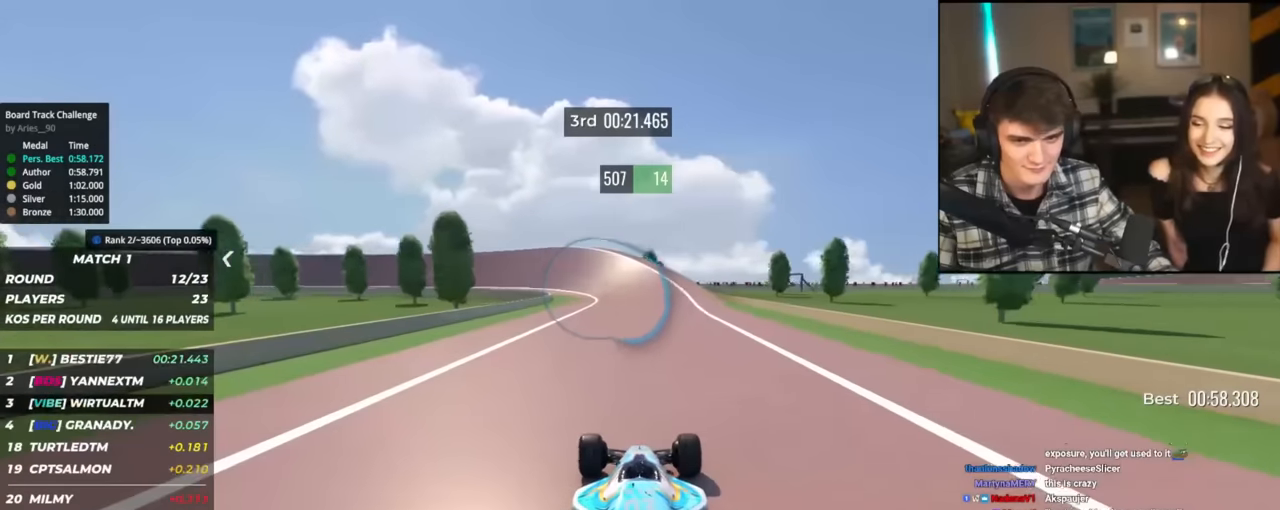
{"keys": ["left", "up"], "events": [[67, "left", "up"], [251, "left", "down"], [351, "left", "up"], [451, "left", "down"]]}
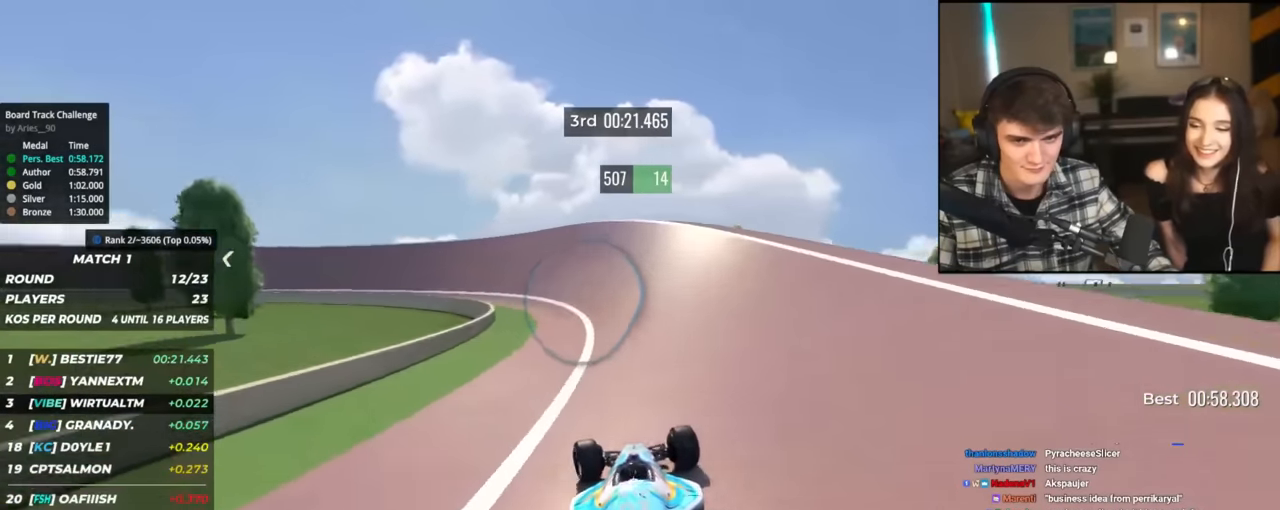
{"keys": ["left", "up"], "events": []}
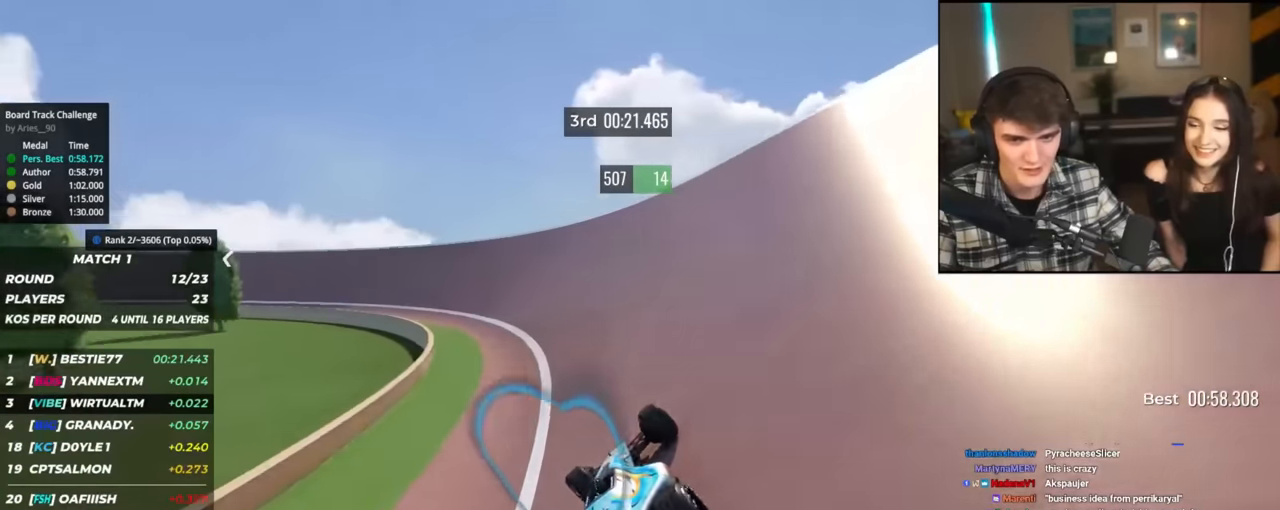
{"keys": ["left", "up"], "events": [[450, "left", "up"], [500, "left", "down"]]}
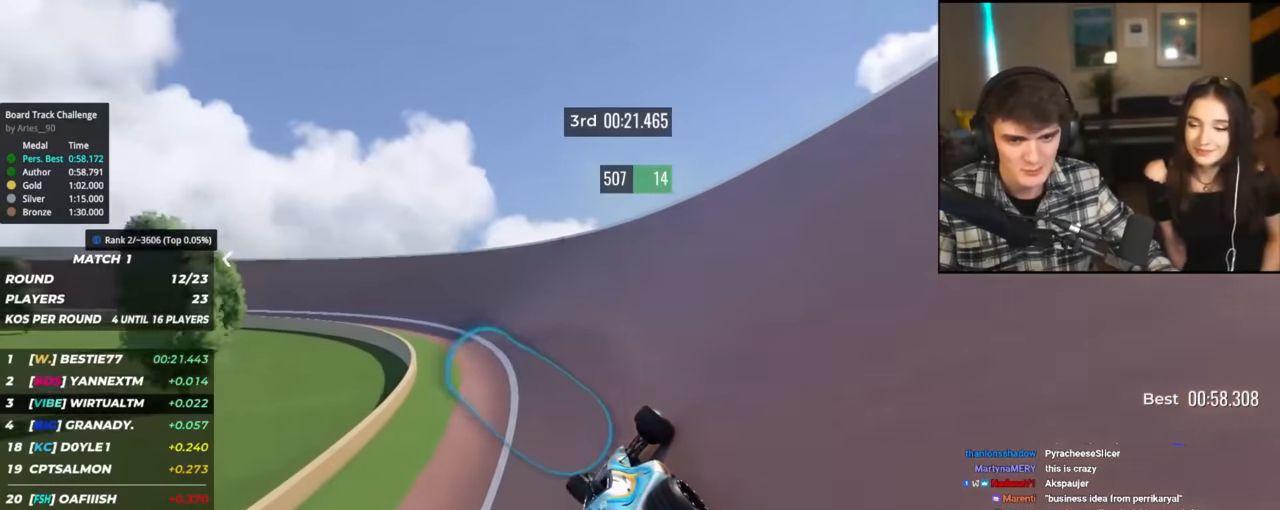
{"keys": ["left", "up"], "events": []}
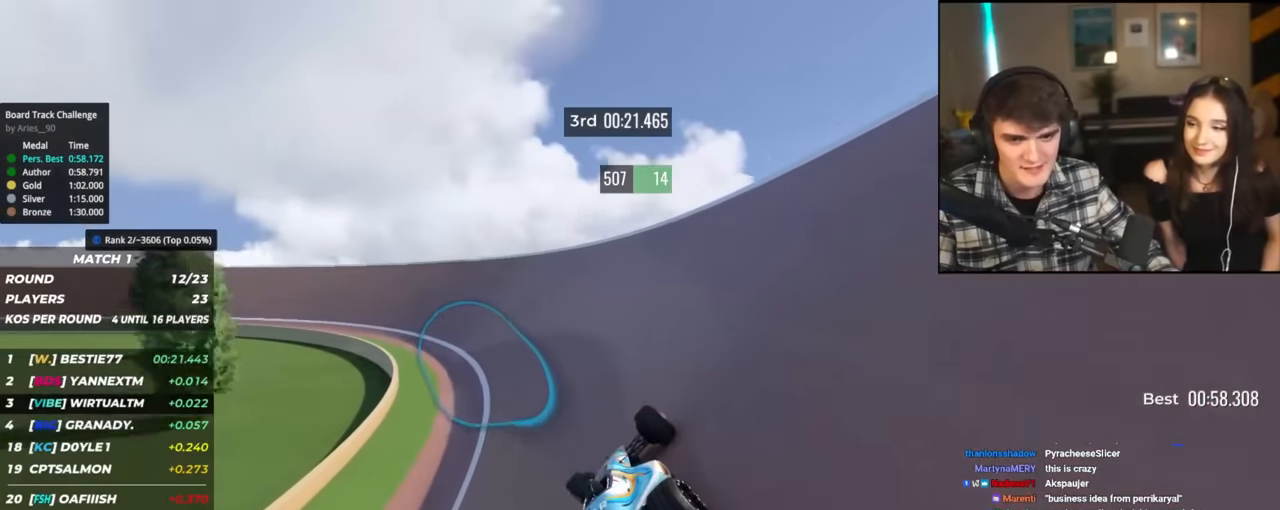
{"keys": ["left", "up"], "events": []}
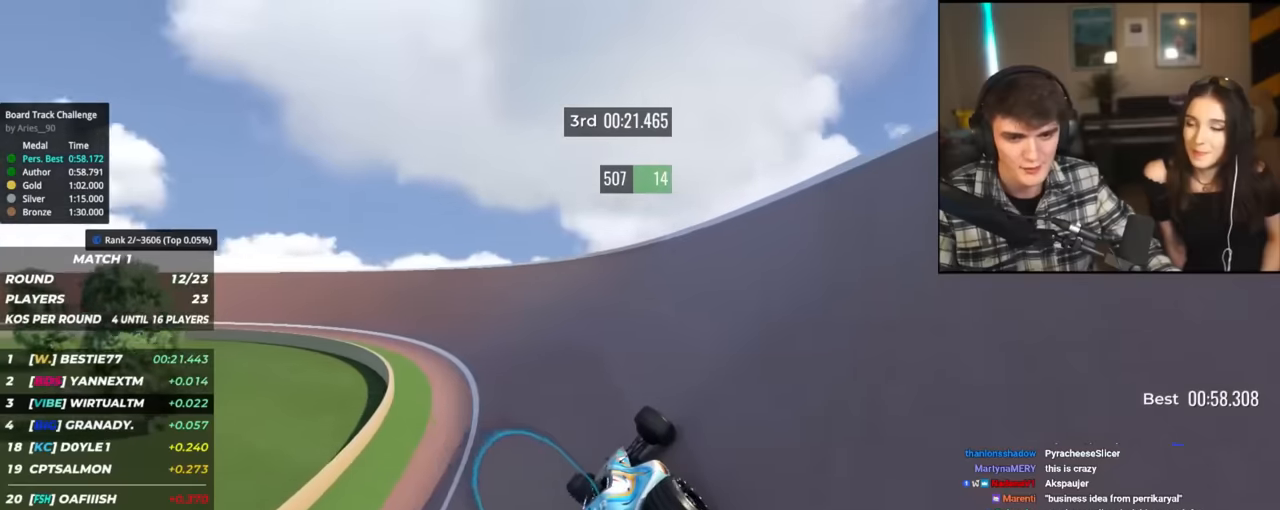
{"keys": ["left", "up"], "events": []}